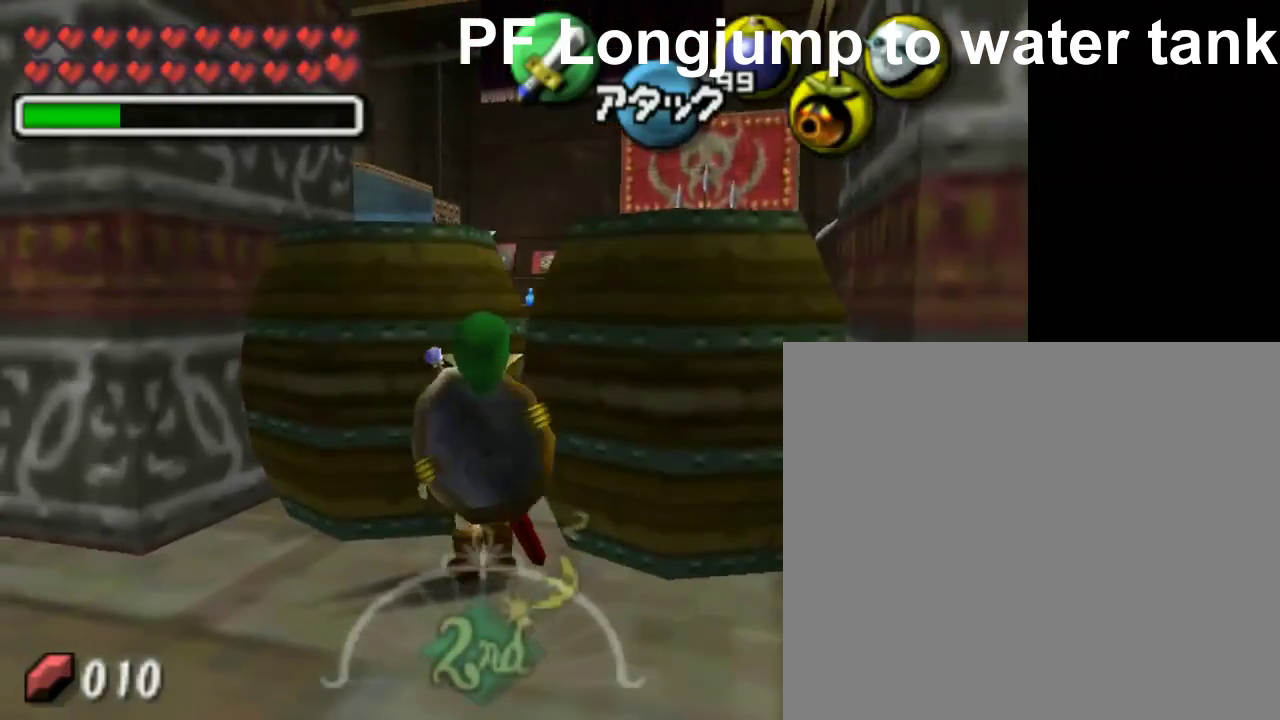
Gameplay with a controller (Nintendo layout); each line is a JSON object with the inputs held at the frame after it. "events" lists button and stick changes between this image and that frame as [ms after this image, input, new state], when the widget could be followed in between. Not read: L3 R1 R3 Z right_stick.
{"buttons": [], "left_stick": "up", "events": []}
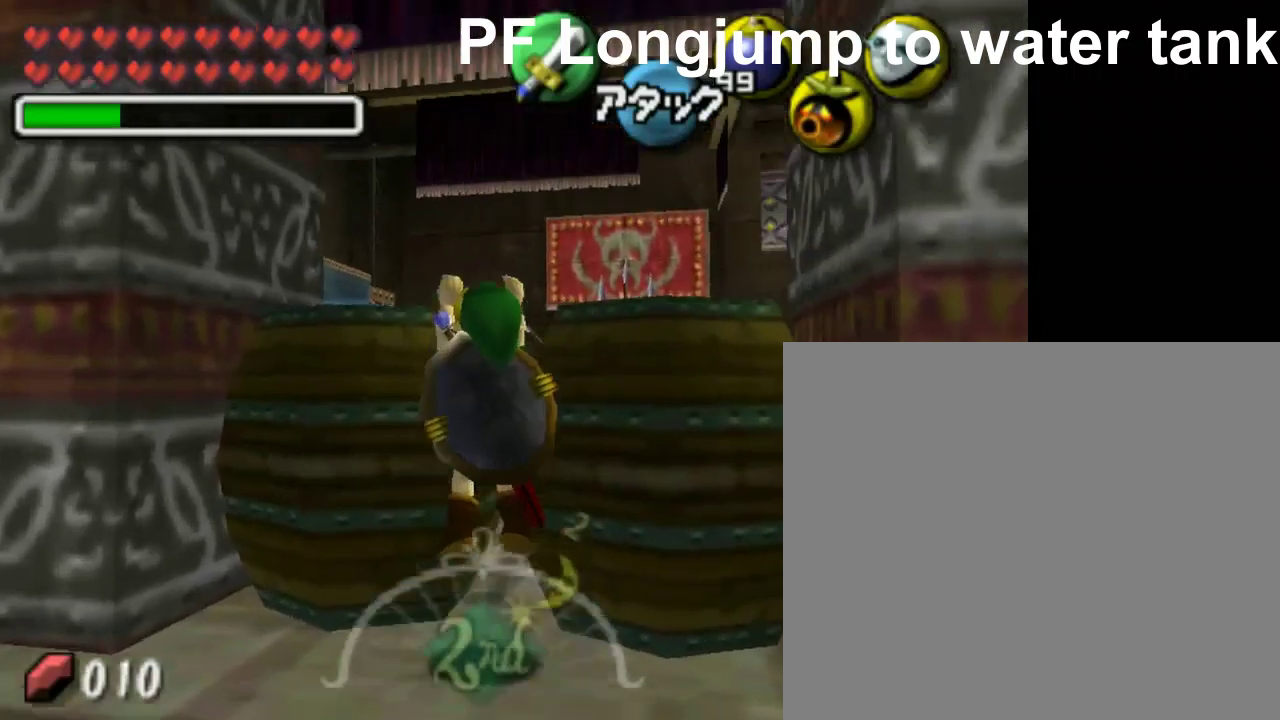
{"buttons": [], "left_stick": "center"}
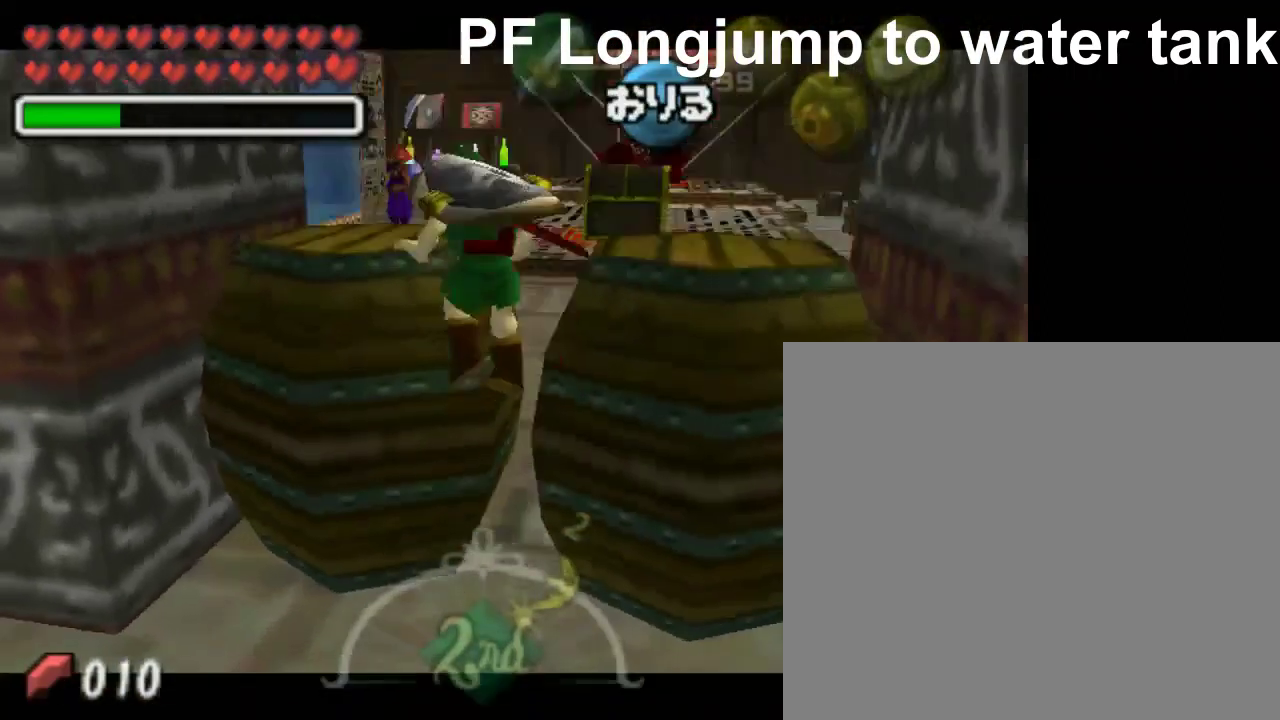
{"buttons": ["L1"], "left_stick": "center"}
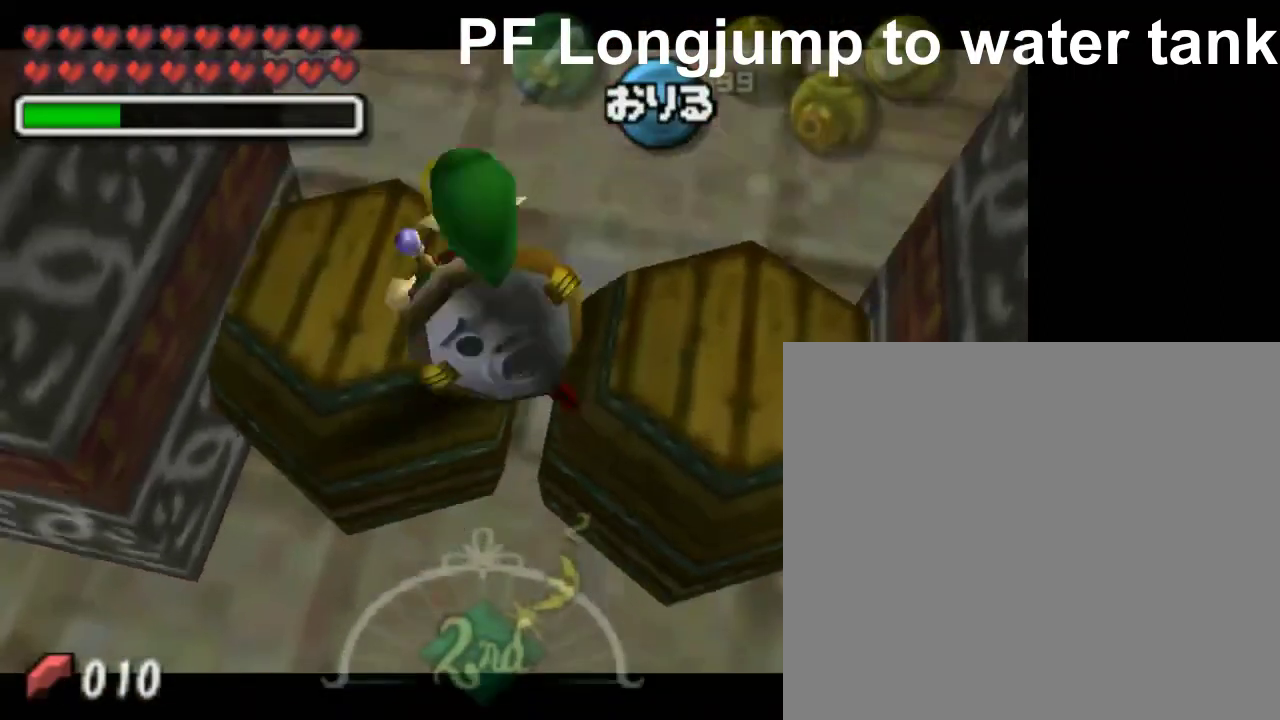
{"buttons": ["A", "L1"], "left_stick": "center", "events": [[50, "L1", "up"], [150, "L1", "down"], [450, "A", "down"]]}
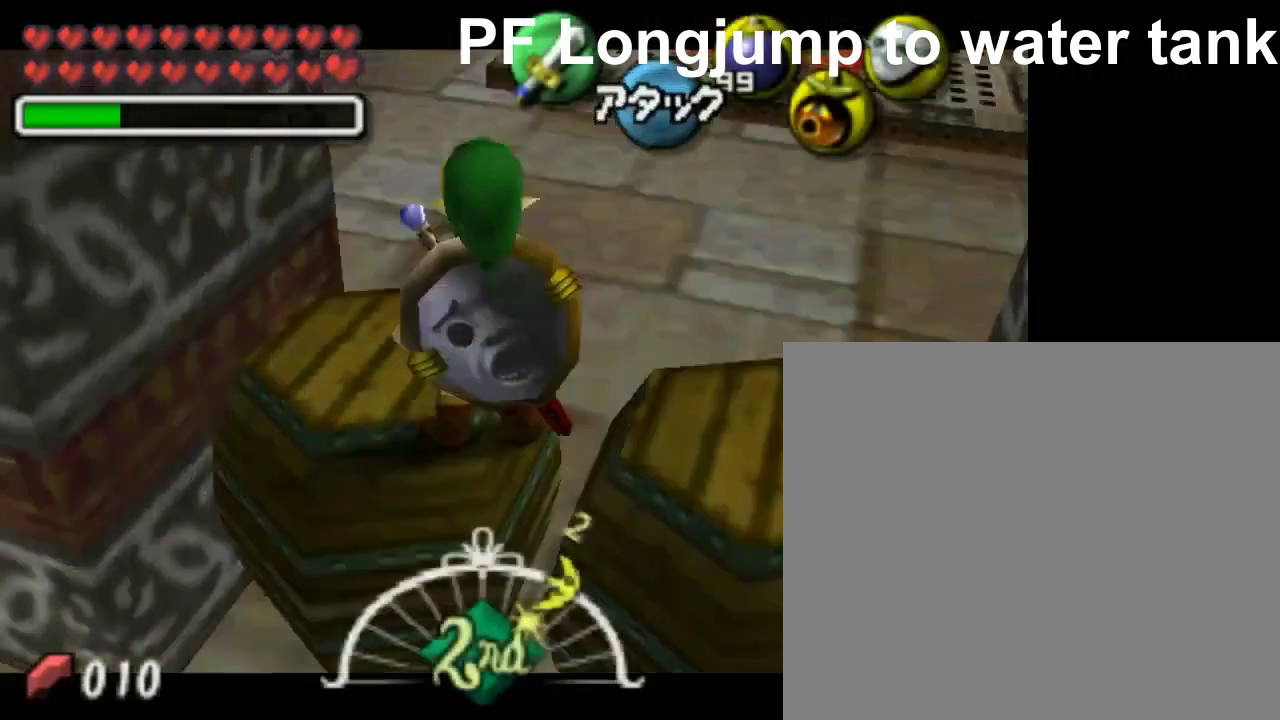
{"buttons": ["L1"], "left_stick": "center", "events": [[100, "A", "up"]]}
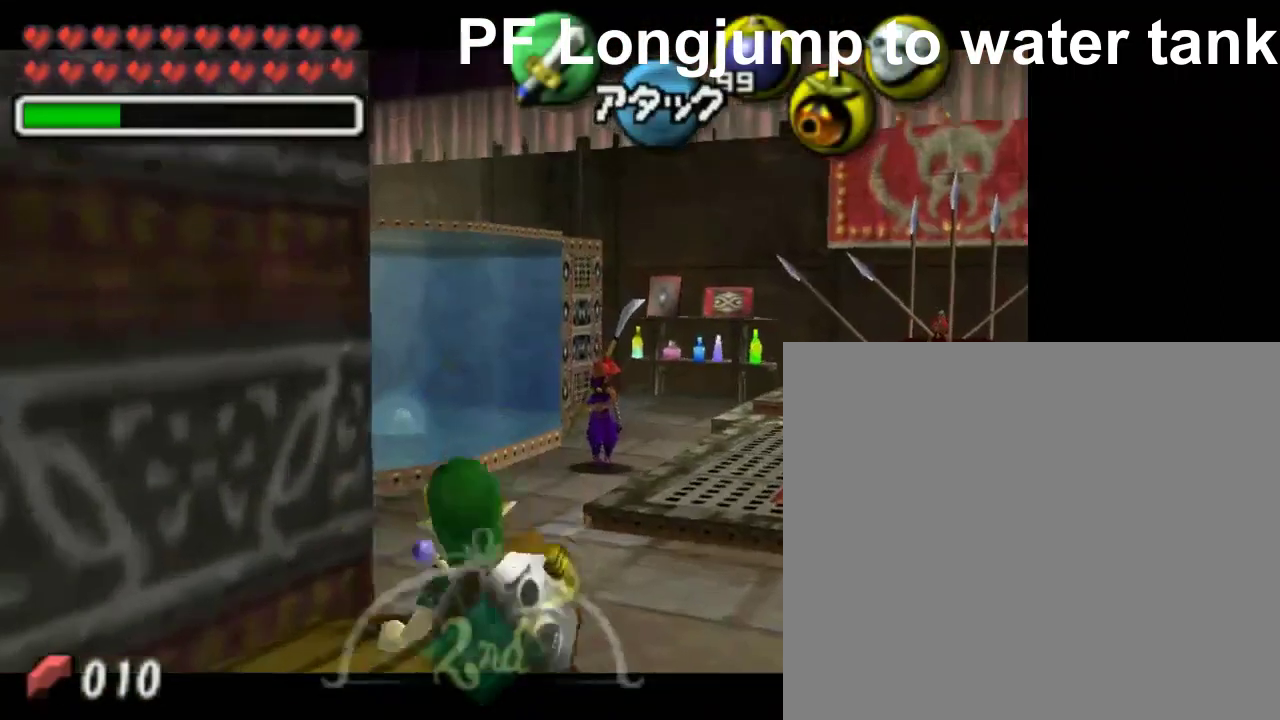
{"buttons": [], "left_stick": "center", "events": [[50, "L1", "up"]]}
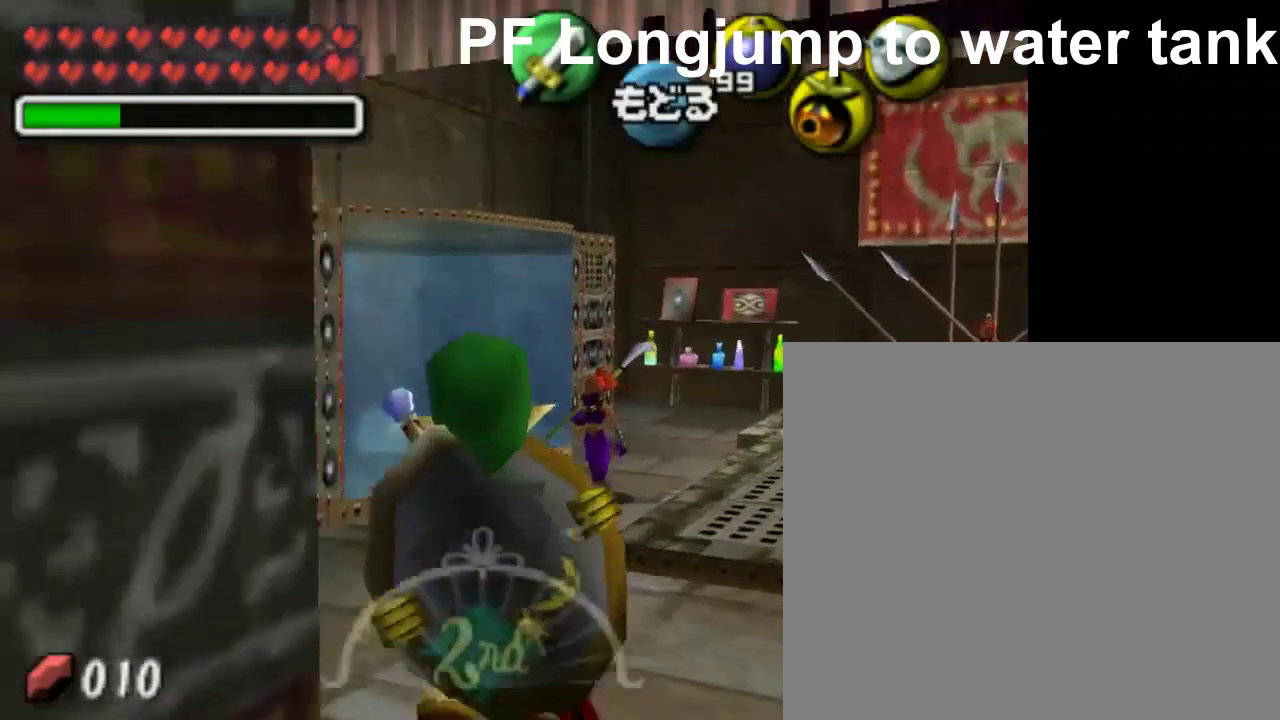
{"buttons": [], "left_stick": "left", "events": [[150, "left_stick", "left"]]}
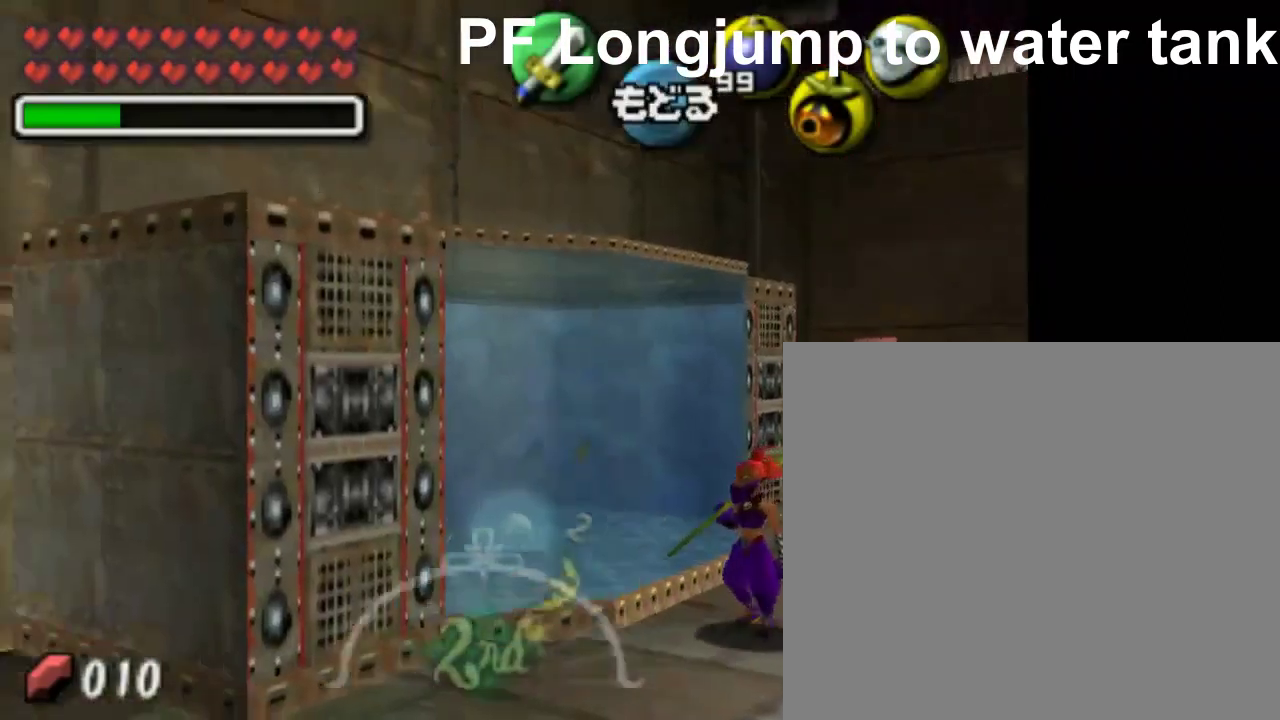
{"buttons": [], "left_stick": "center", "events": [[250, "left_stick", "center"], [300, "A", "down"], [400, "A", "up"]]}
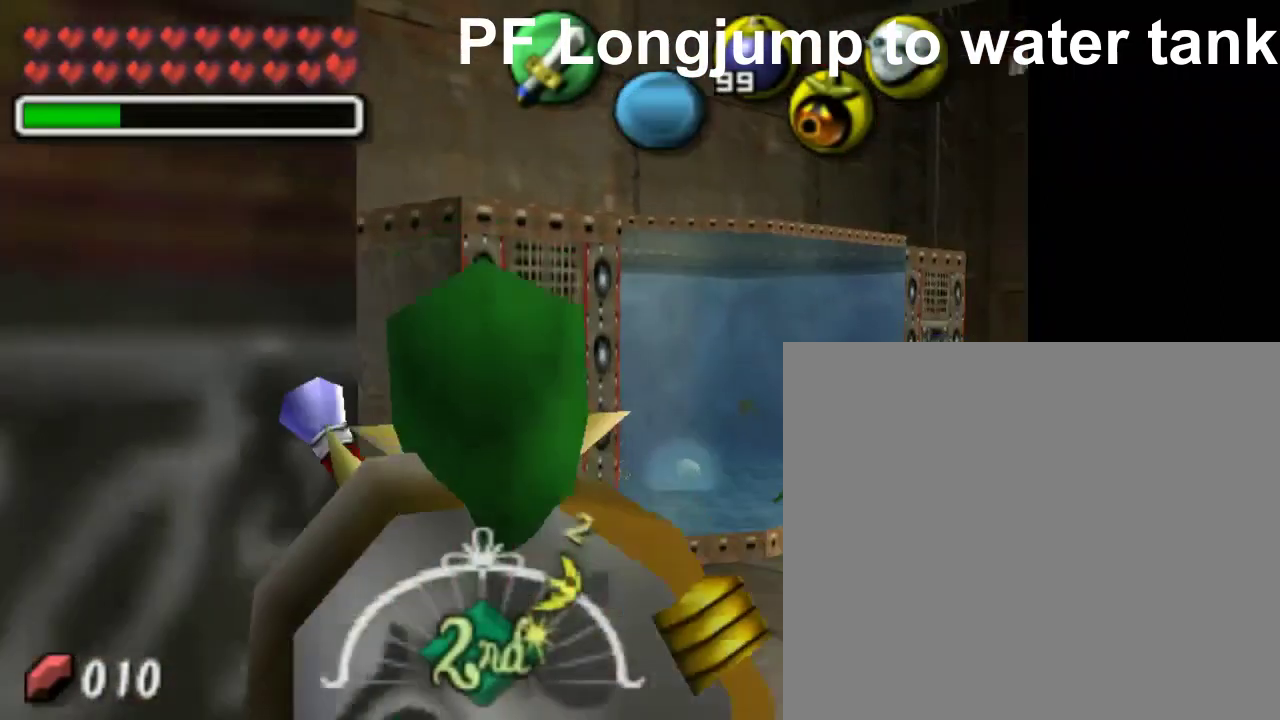
{"buttons": [], "left_stick": "down", "events": [[100, "left_stick", "down"]]}
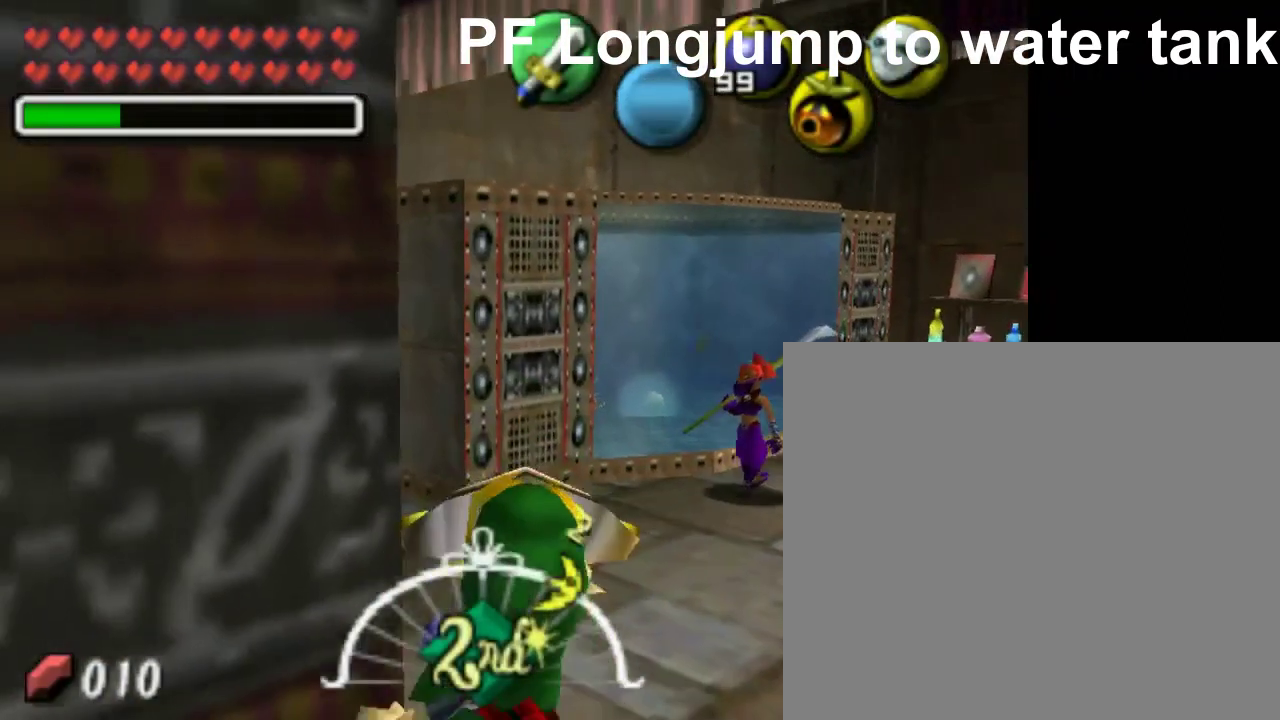
{"buttons": [], "left_stick": "center", "events": [[500, "left_stick", "center"]]}
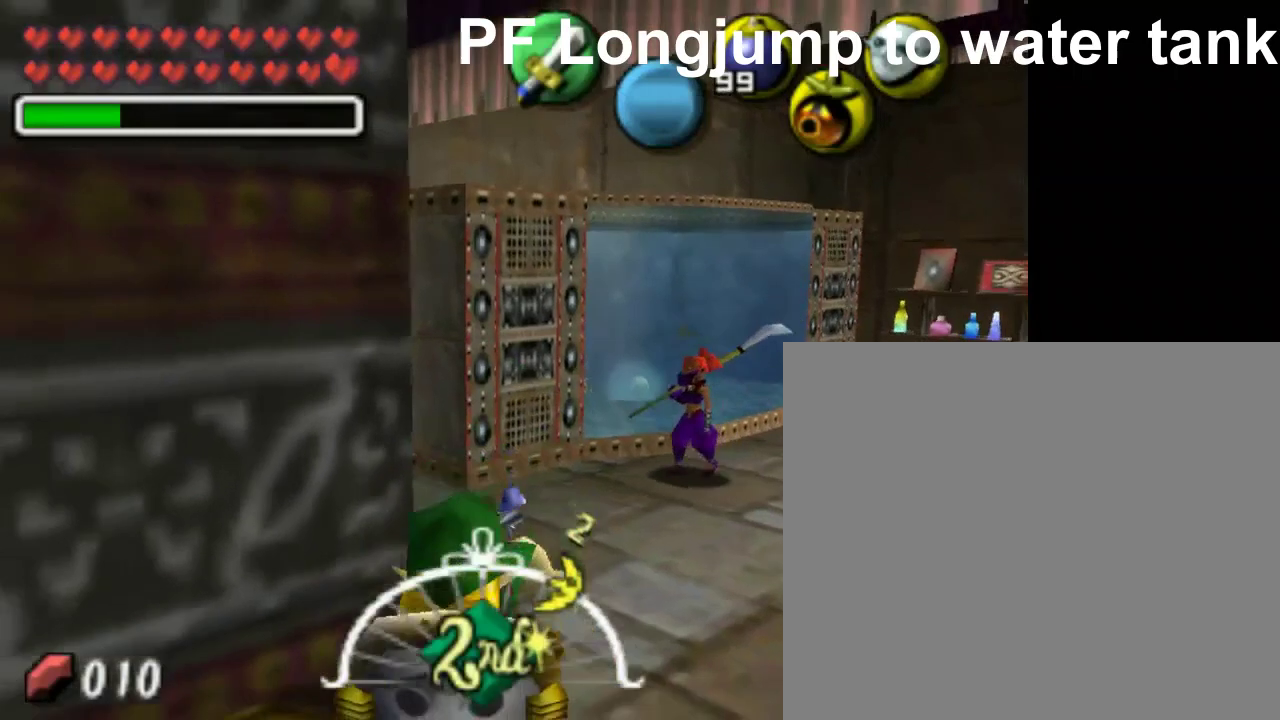
{"buttons": ["Y"], "left_stick": "center", "events": [[200, "L1", "down"], [400, "L1", "up"], [450, "Y", "down"]]}
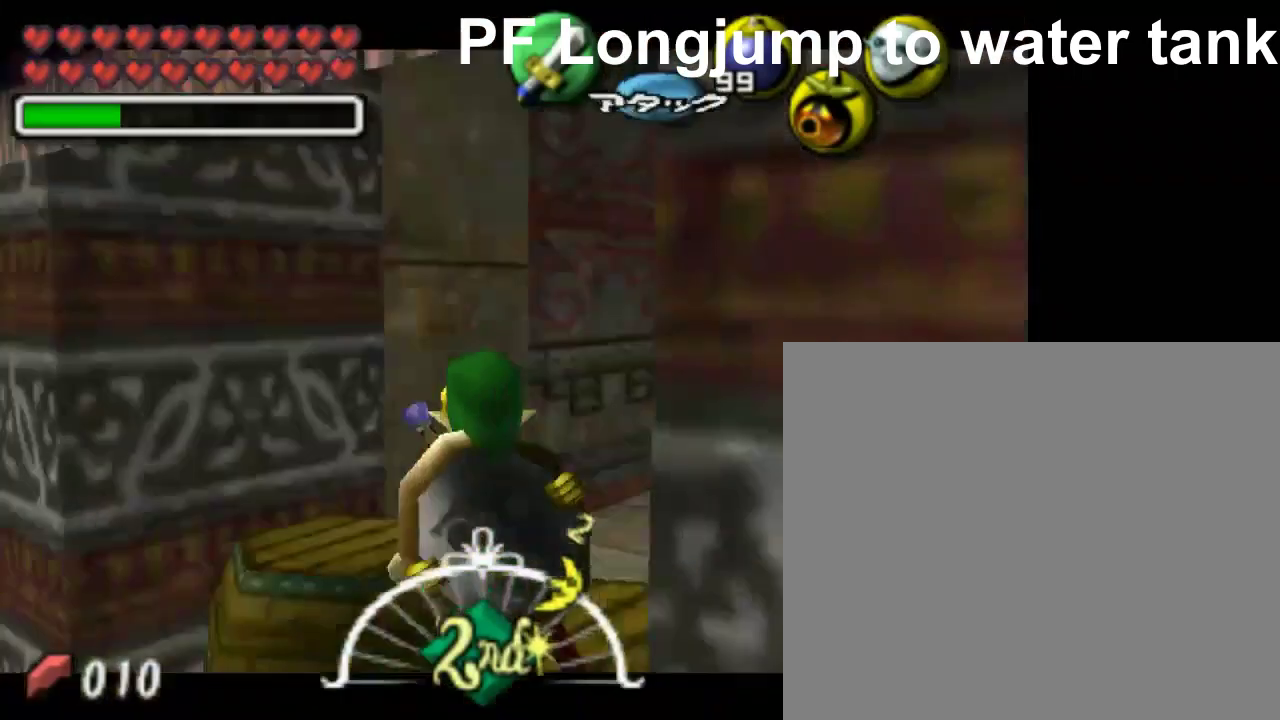
{"buttons": [], "left_stick": "center", "events": [[50, "Y", "up"]]}
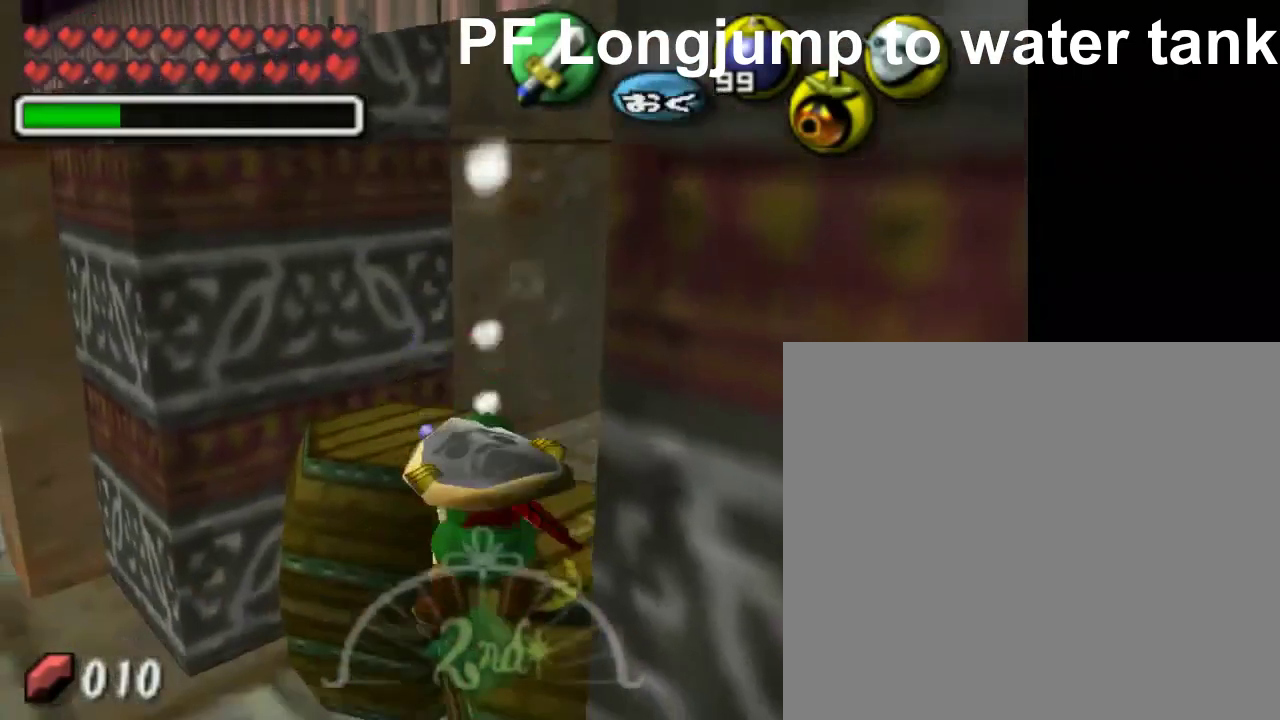
{"buttons": ["X"], "left_stick": "center", "events": [[300, "X", "down"], [400, "X", "up"], [500, "X", "down"]]}
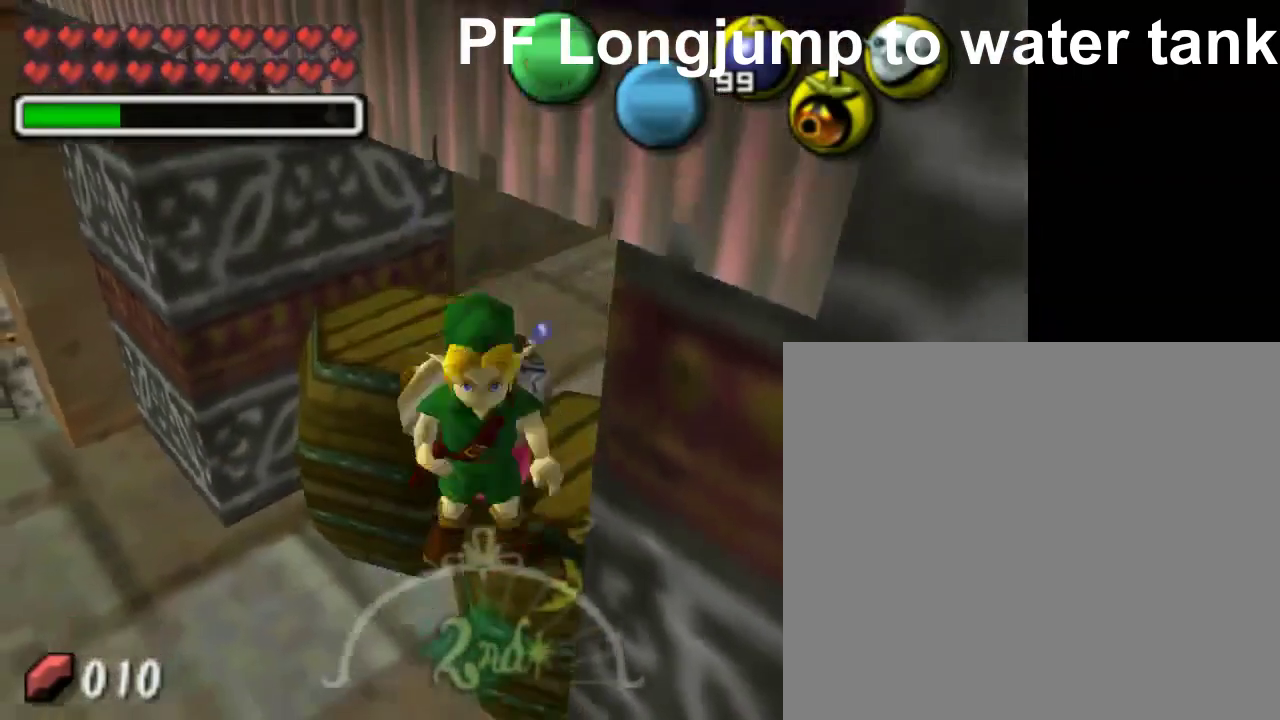
{"buttons": [], "left_stick": "center", "events": [[100, "X", "up"], [250, "X", "down"], [300, "X", "up"]]}
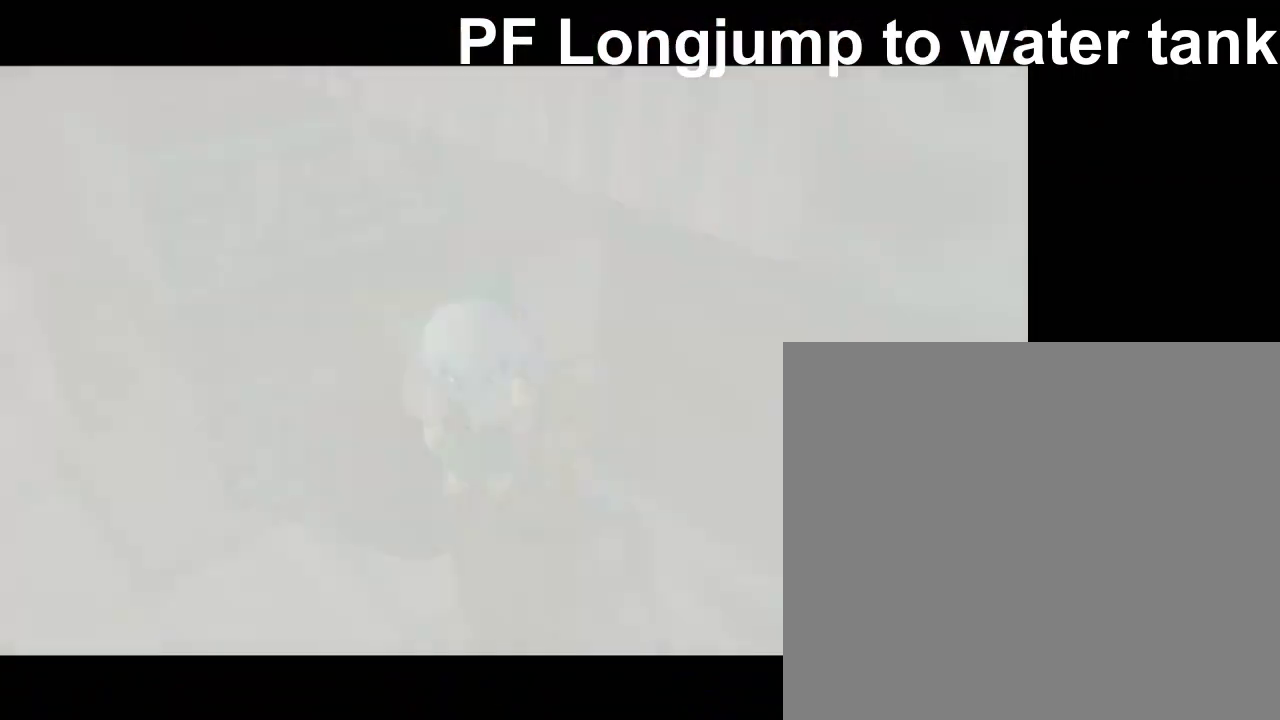
{"buttons": [], "left_stick": "center", "events": []}
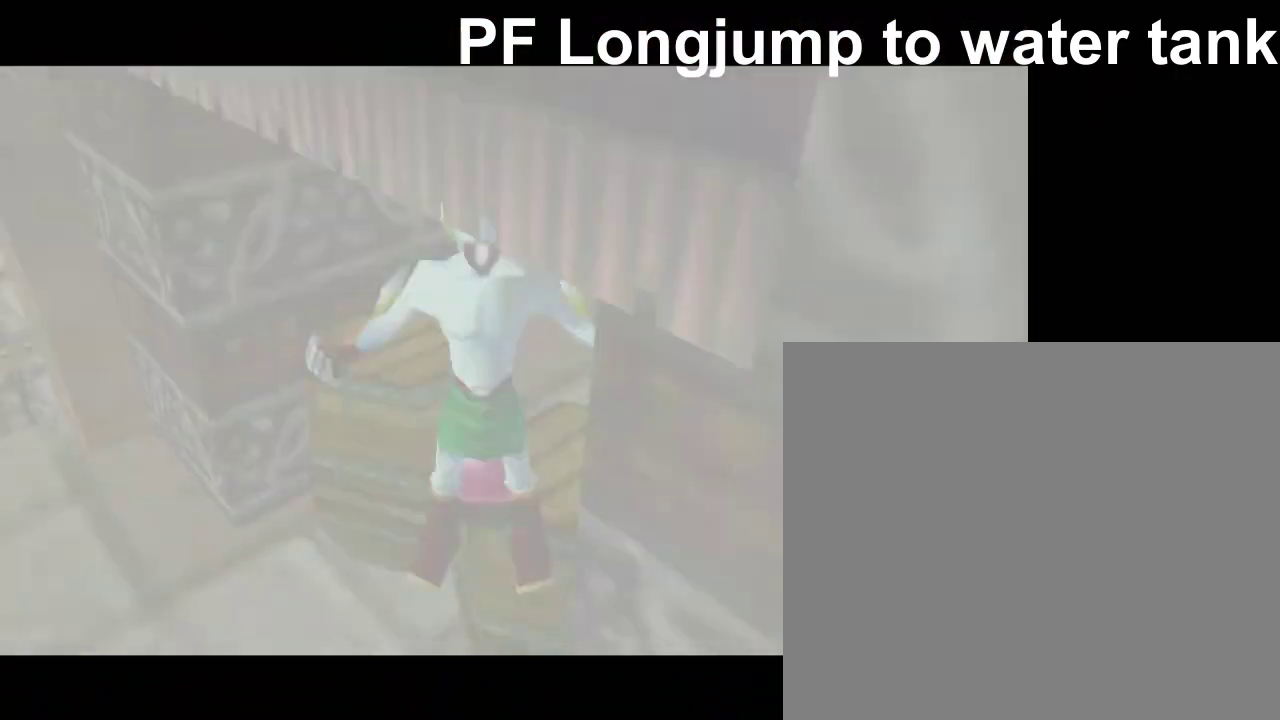
{"buttons": [], "left_stick": "center", "events": []}
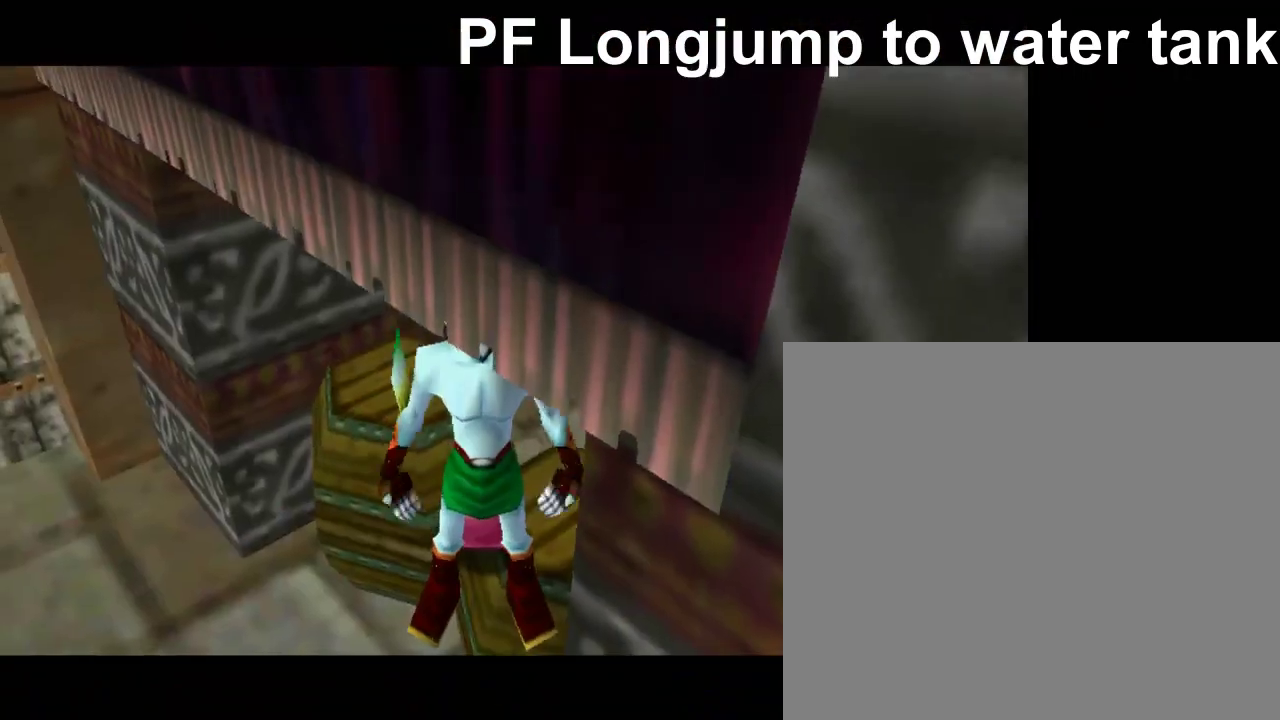
{"buttons": [], "left_stick": "center", "events": []}
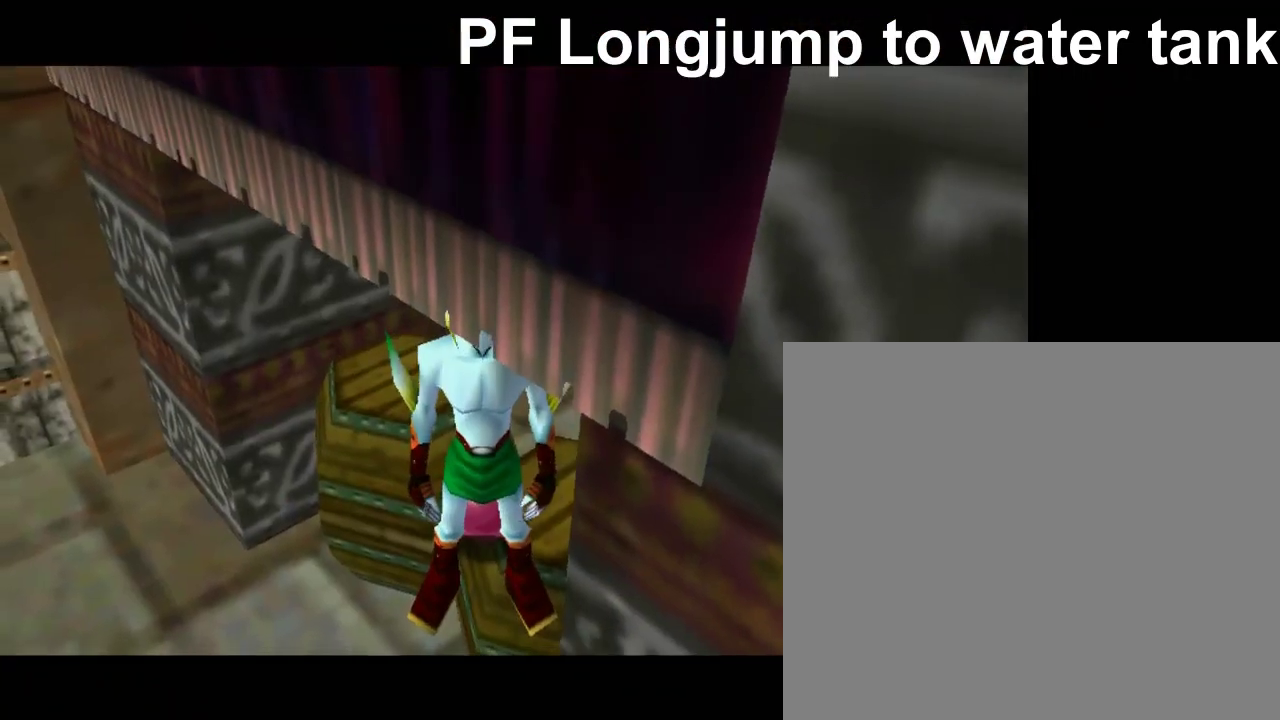
{"buttons": [], "left_stick": "center", "events": []}
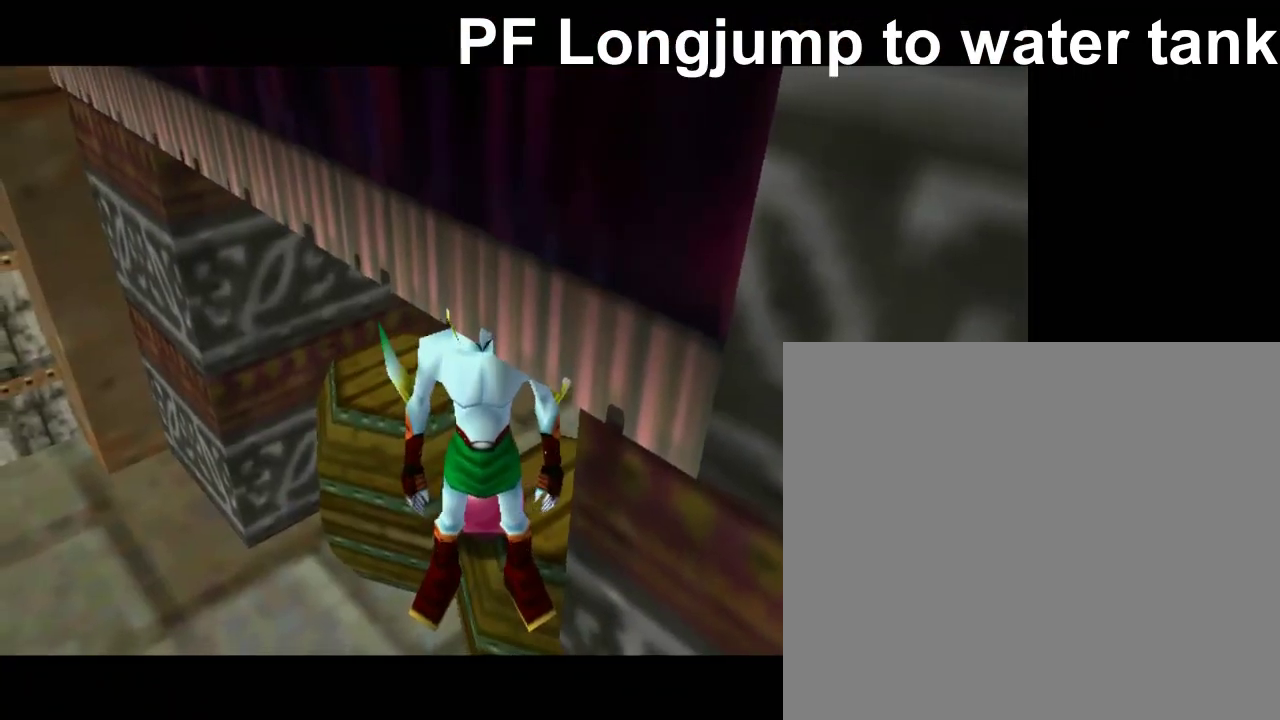
{"buttons": [], "left_stick": "center", "events": []}
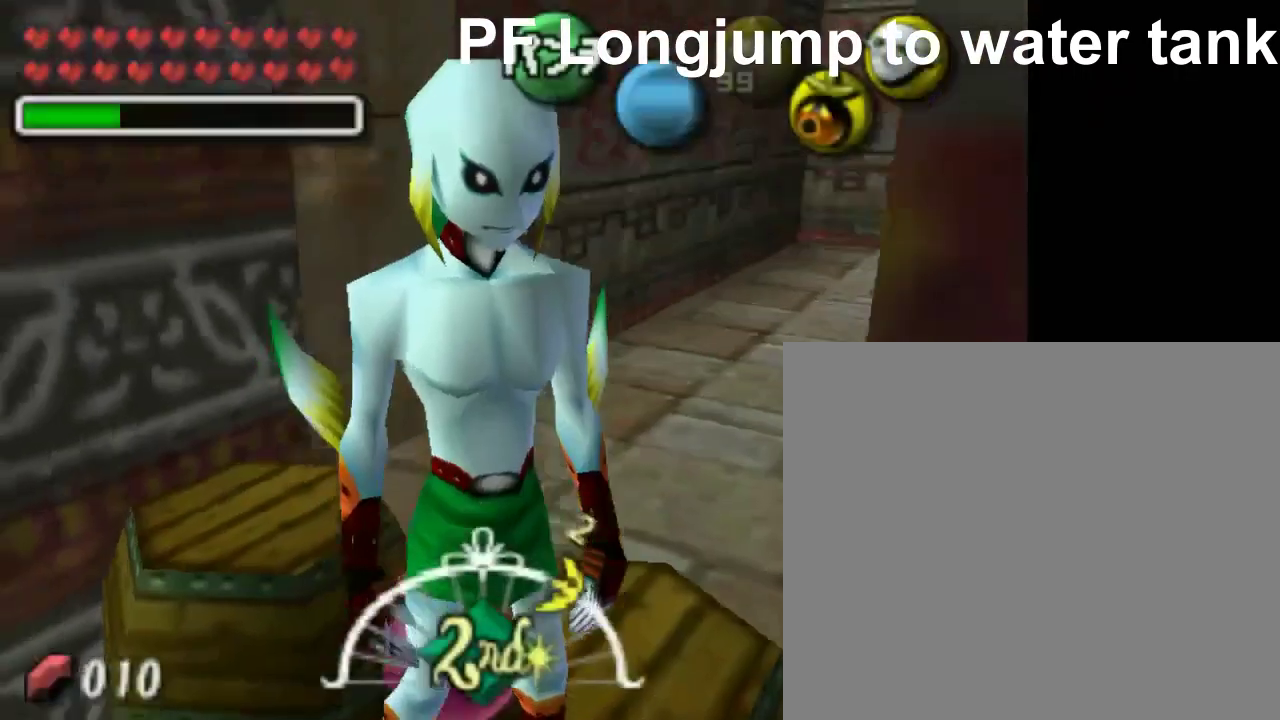
{"buttons": [], "left_stick": "center", "events": []}
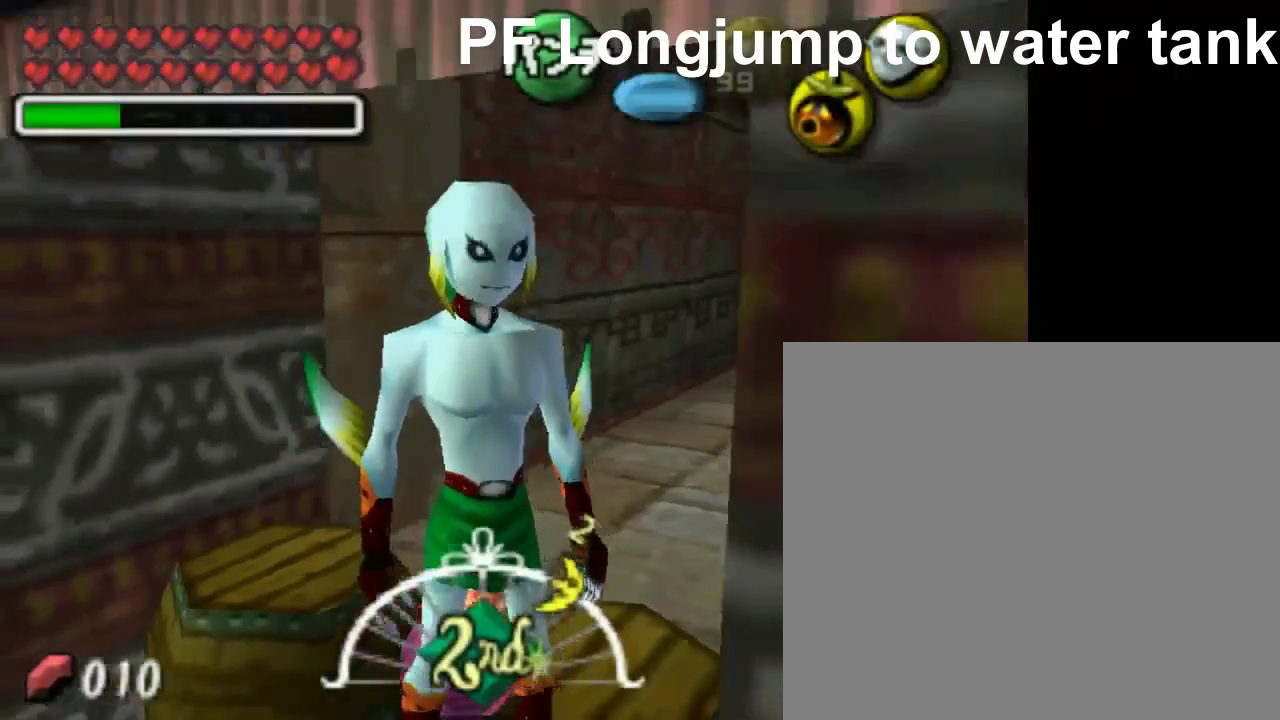
{"buttons": [], "left_stick": "center", "events": []}
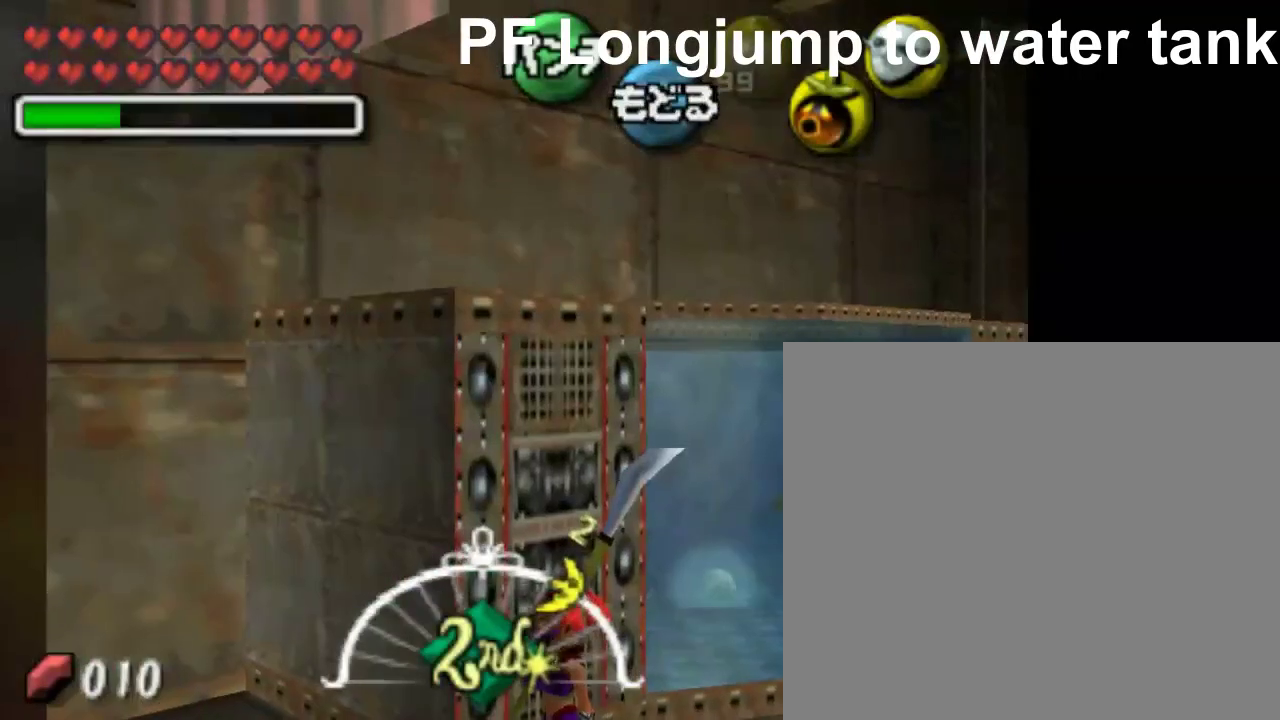
{"buttons": [], "left_stick": "center", "events": []}
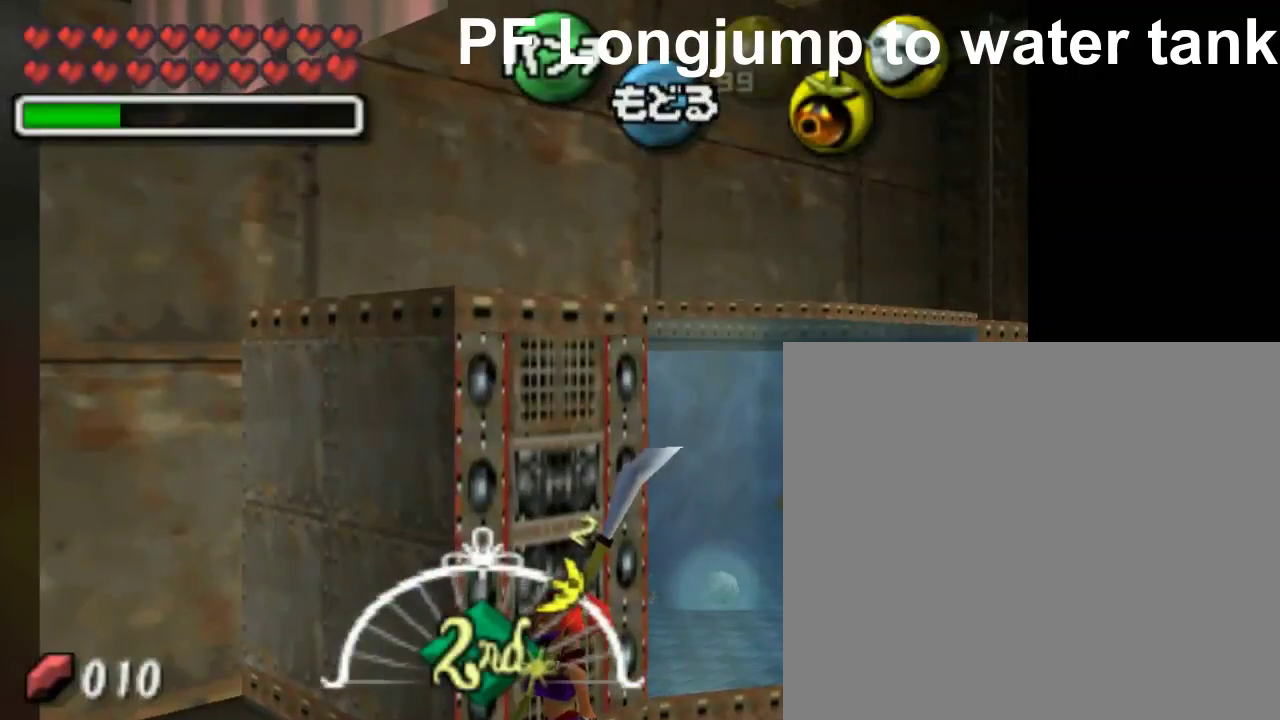
{"buttons": [], "left_stick": "center", "events": []}
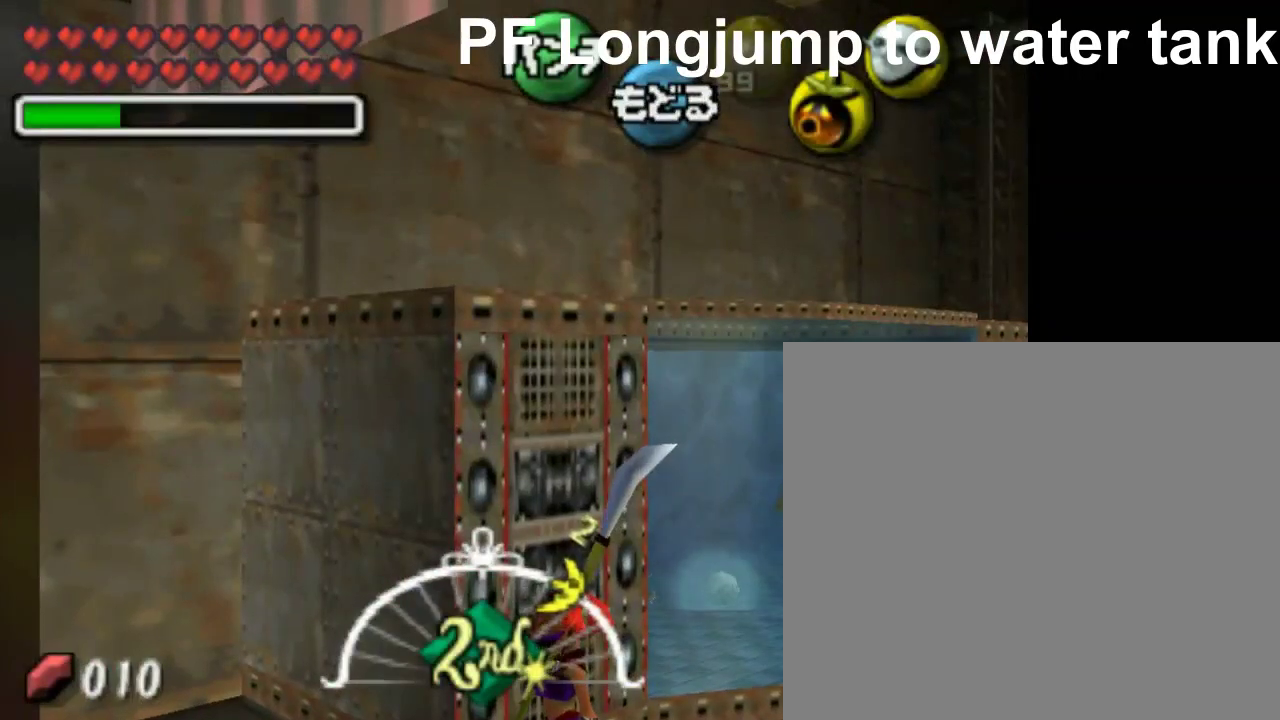
{"buttons": [], "left_stick": "center", "events": []}
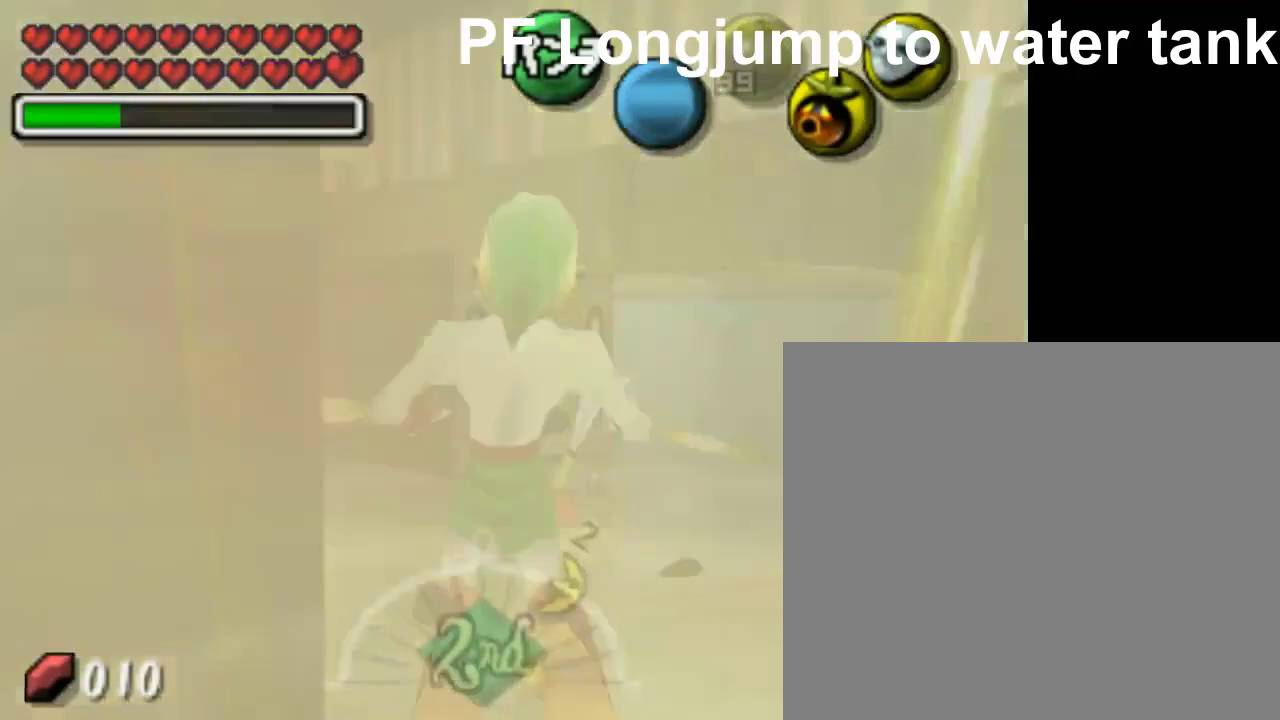
{"buttons": [], "left_stick": "up-left", "events": [[150, "left_stick", "up"], [450, "left_stick", "up-left"]]}